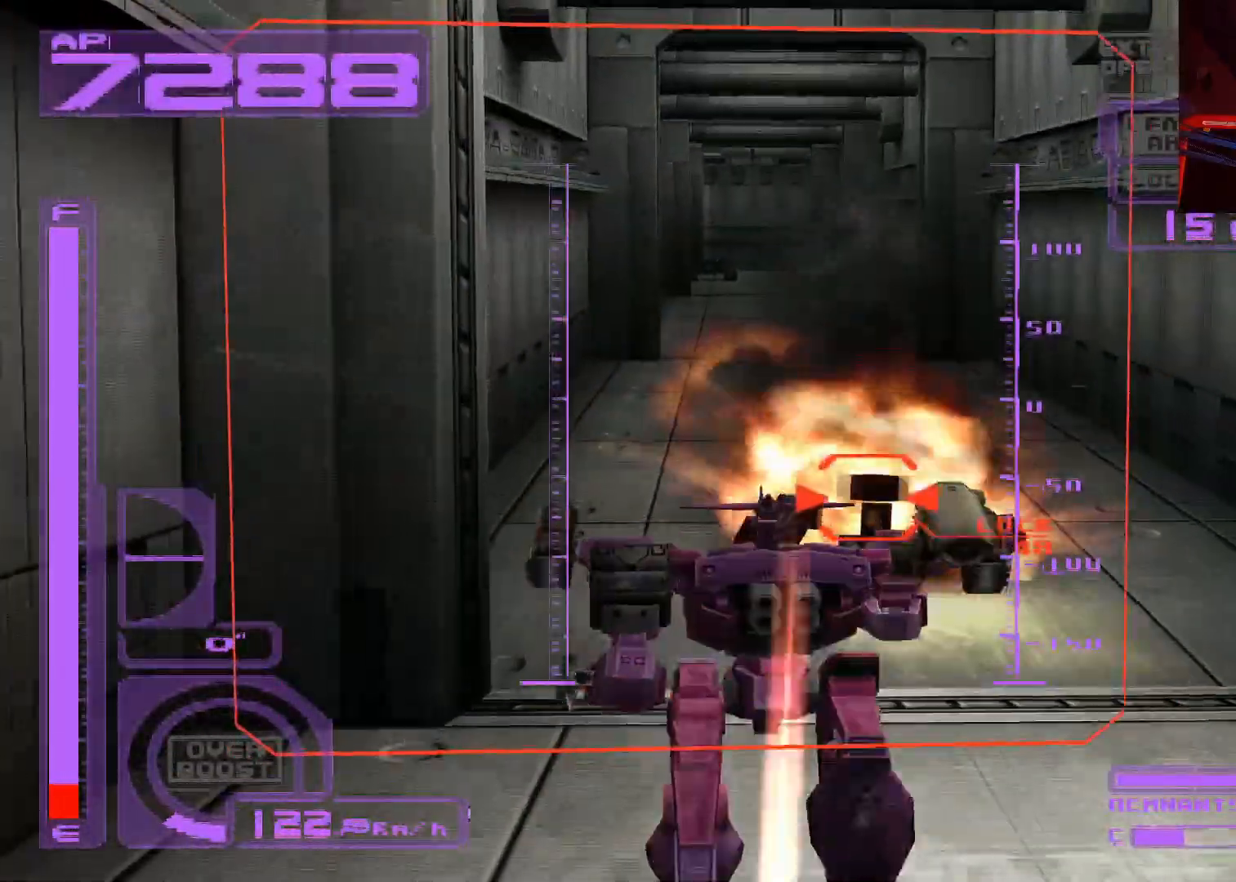
Gameplay with a controller (Xbox layout); each line is a JSON object with the inputs held at the frame after it. "events" lists button and stick changes between this image and that frame as [ms after this image, input, new state], when the widget could be followed in between.
{"buttons": ["A", "X", "DPAD_UP"], "left_stick": "center", "right_stick": "center", "events": [[67, "X", "down"], [117, "X", "up"], [200, "A", "up"], [233, "X", "down"], [283, "A", "down"]]}
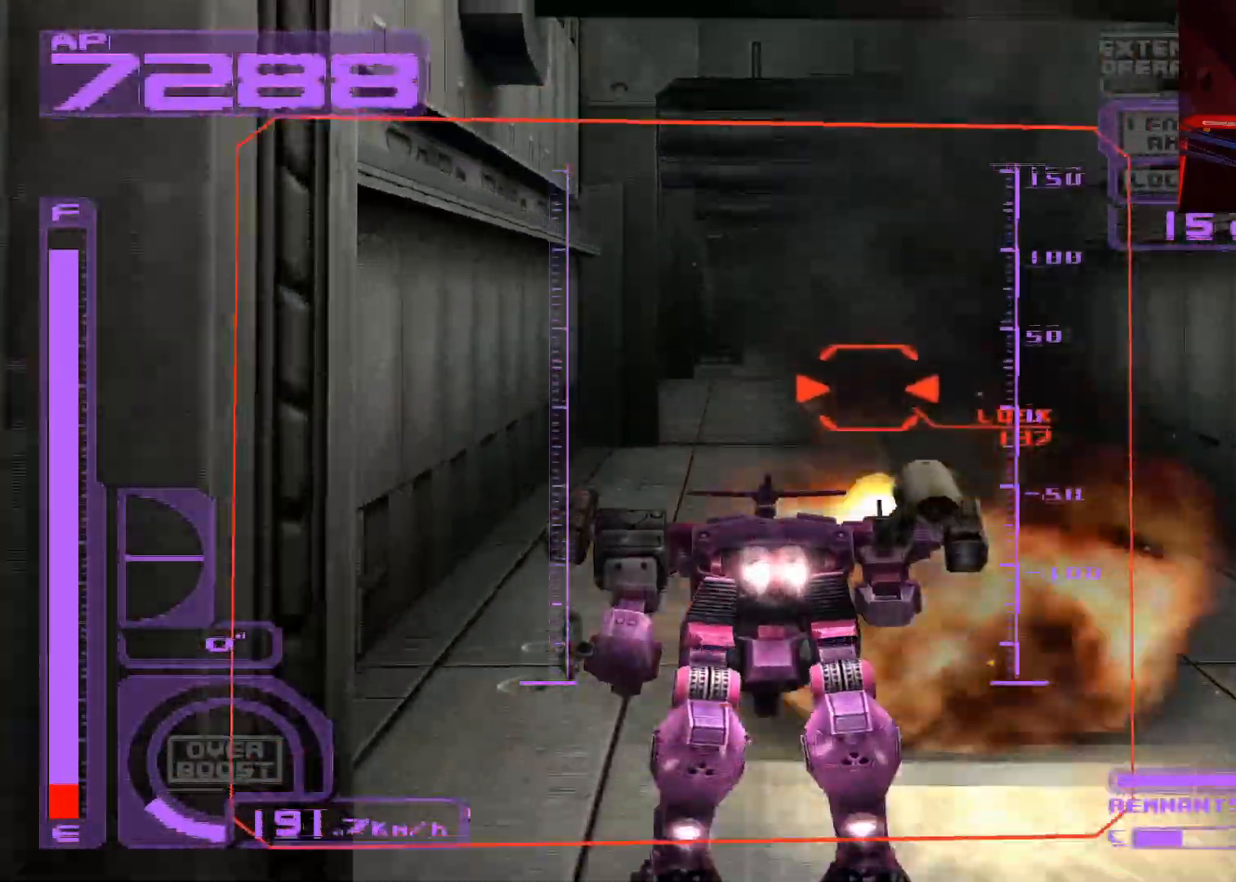
{"buttons": ["X", "DPAD_UP"], "left_stick": "center", "right_stick": "center", "events": [[33, "A", "up"], [167, "A", "down"], [317, "A", "up"]]}
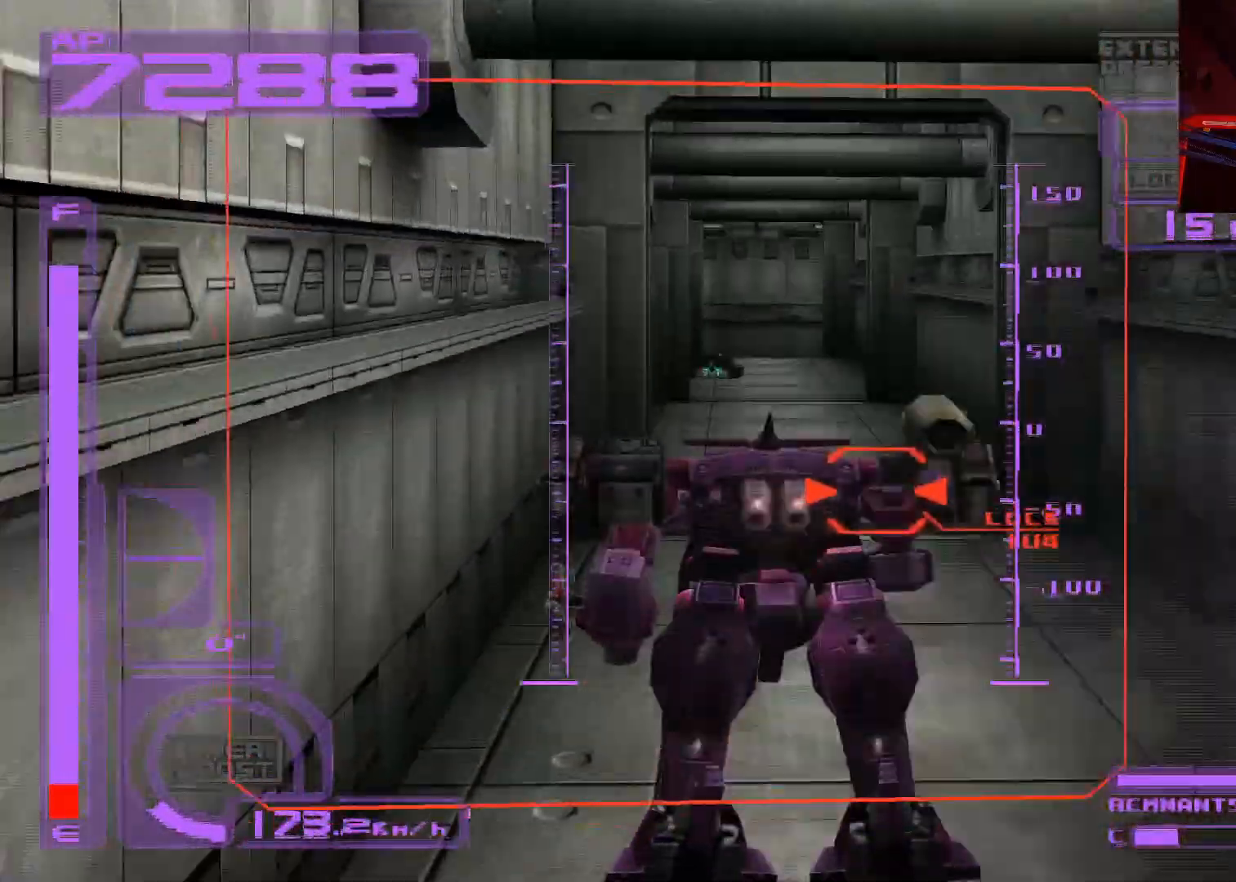
{"buttons": ["X", "DPAD_UP"], "left_stick": "center", "right_stick": "center", "events": [[17, "A", "down"], [117, "DPAD_RIGHT", "down"], [183, "A", "up"], [200, "DPAD_RIGHT", "up"], [317, "A", "down"], [450, "A", "up"]]}
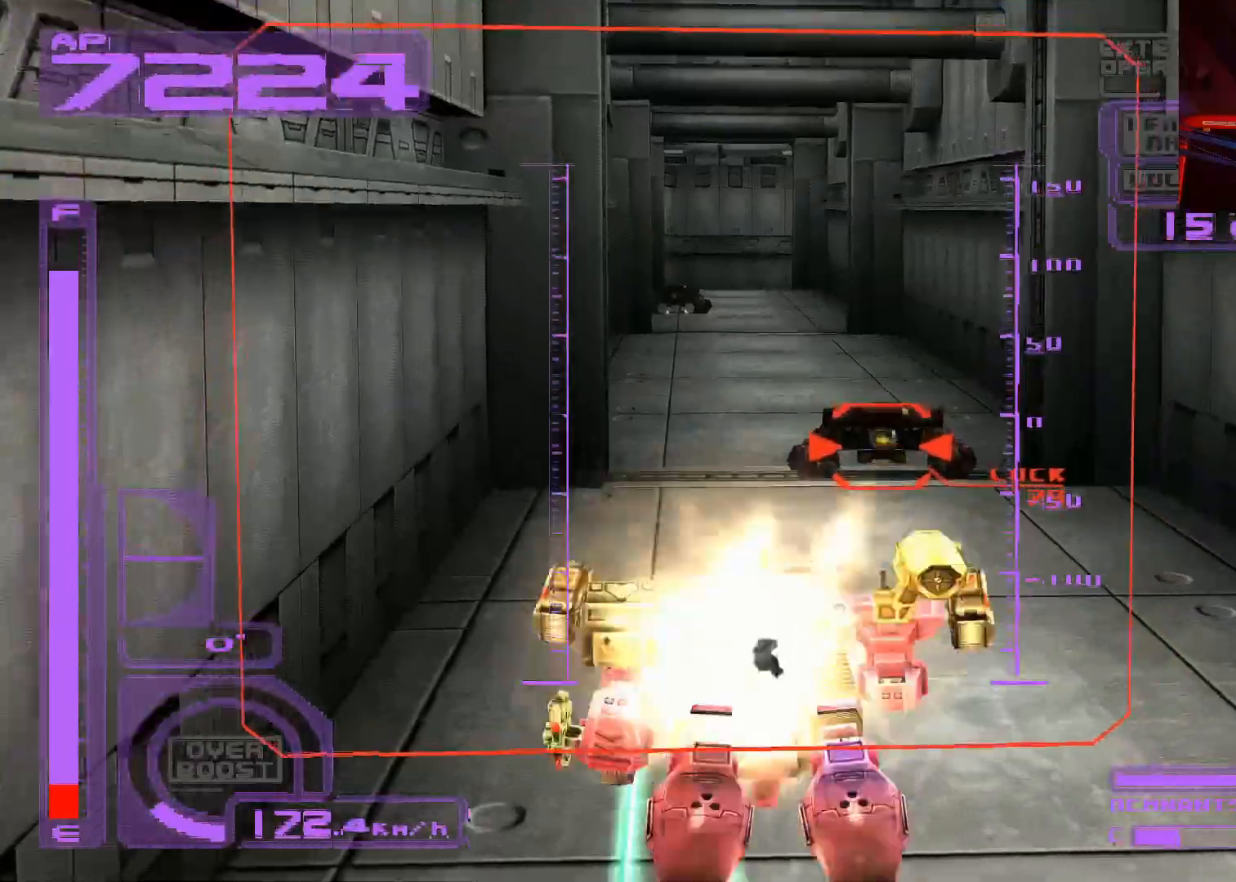
{"buttons": ["X", "DPAD_UP"], "left_stick": "center", "right_stick": "center", "events": [[67, "A", "down"], [217, "A", "up"], [317, "A", "down"], [450, "A", "up"]]}
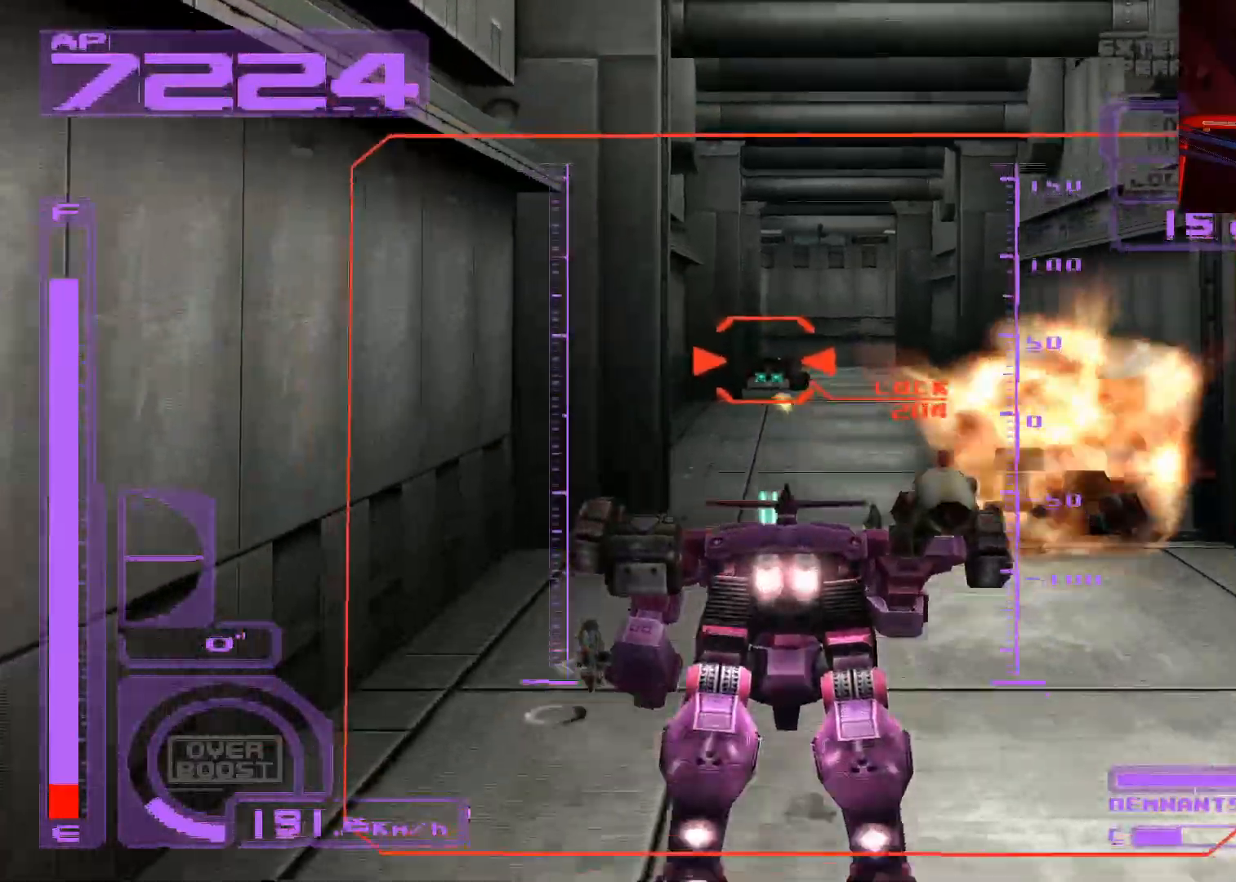
{"buttons": ["X", "DPAD_UP"], "left_stick": "center", "right_stick": "center", "events": [[17, "A", "down"], [167, "A", "up"], [283, "A", "down"], [417, "A", "up"]]}
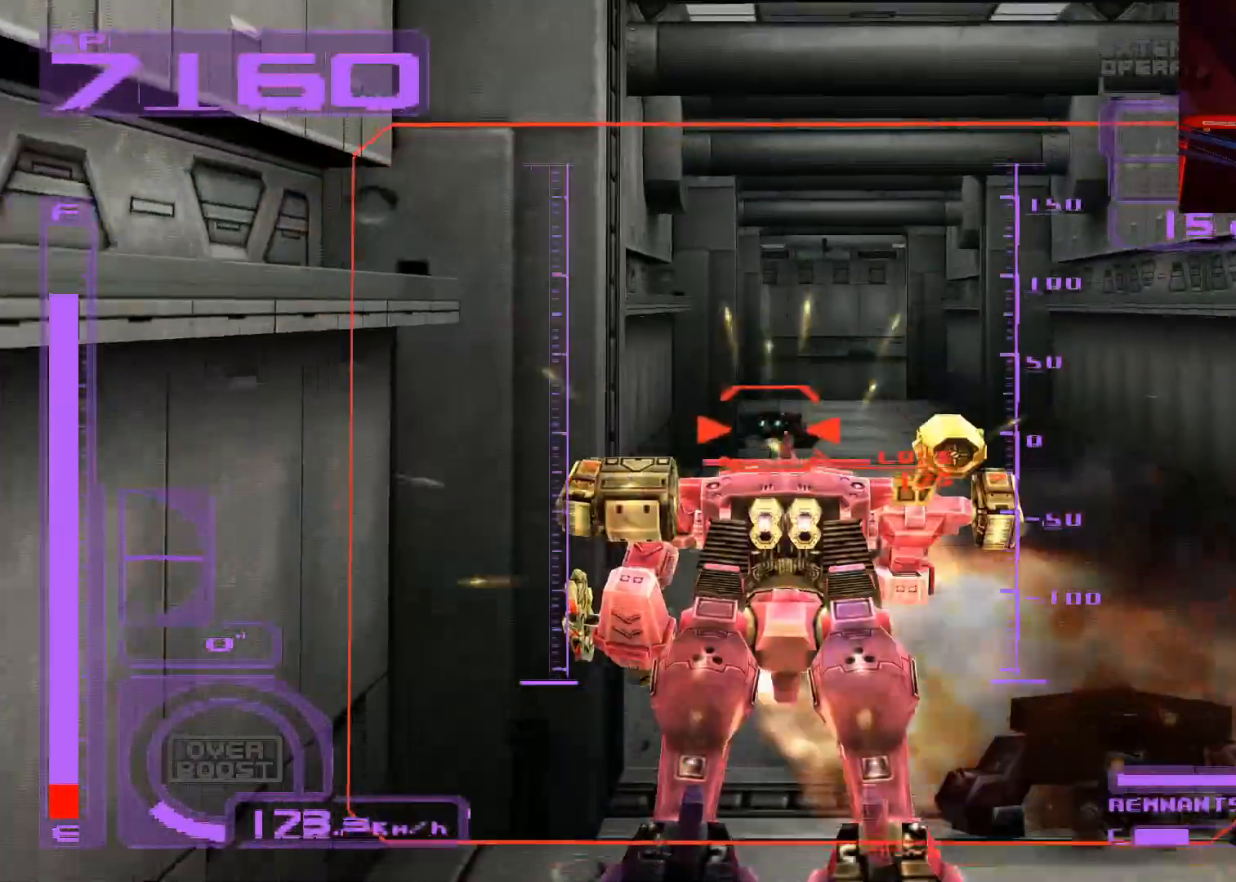
{"buttons": ["A", "X", "DPAD_UP"], "left_stick": "center", "right_stick": "center", "events": [[450, "A", "down"]]}
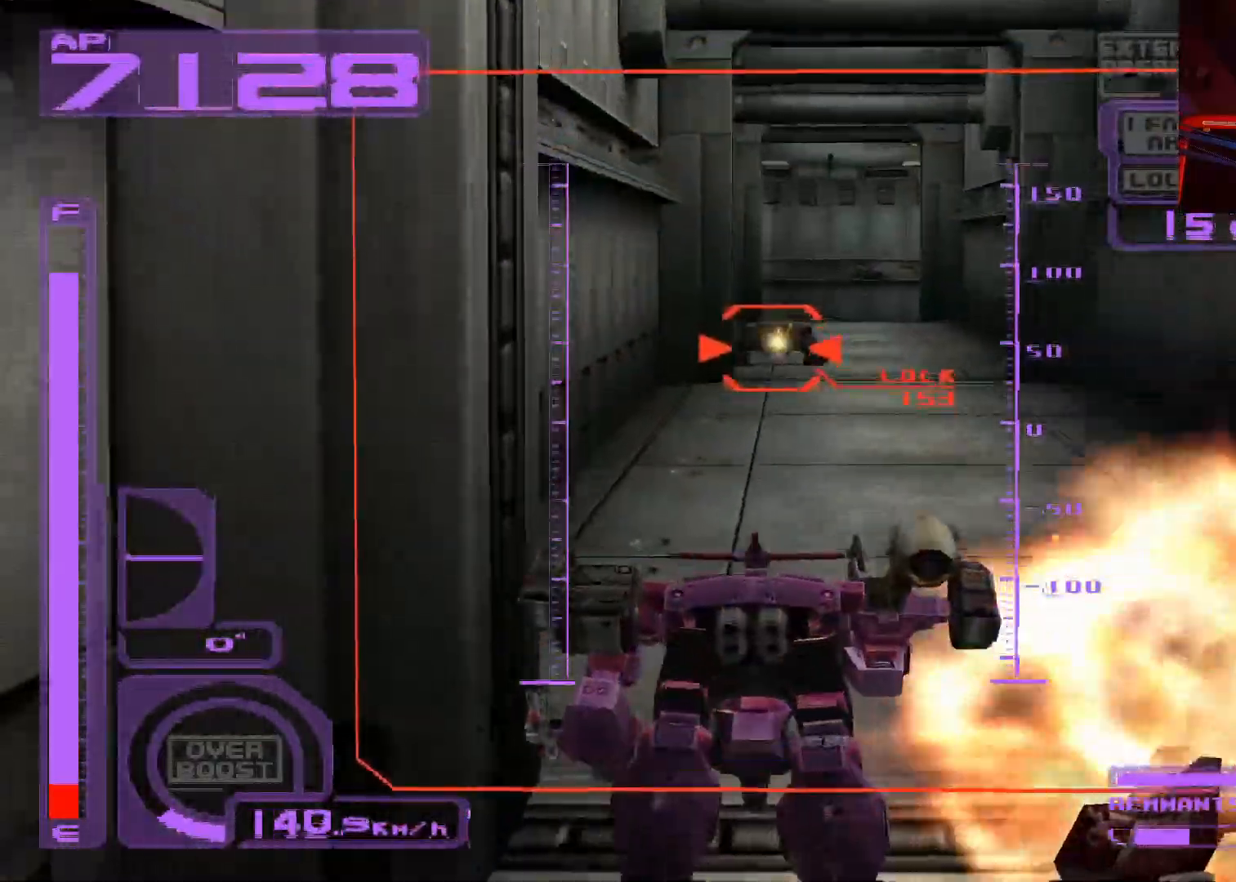
{"buttons": ["X", "DPAD_UP"], "left_stick": "center", "right_stick": "center", "events": [[133, "A", "up"], [217, "A", "down"], [333, "A", "up"]]}
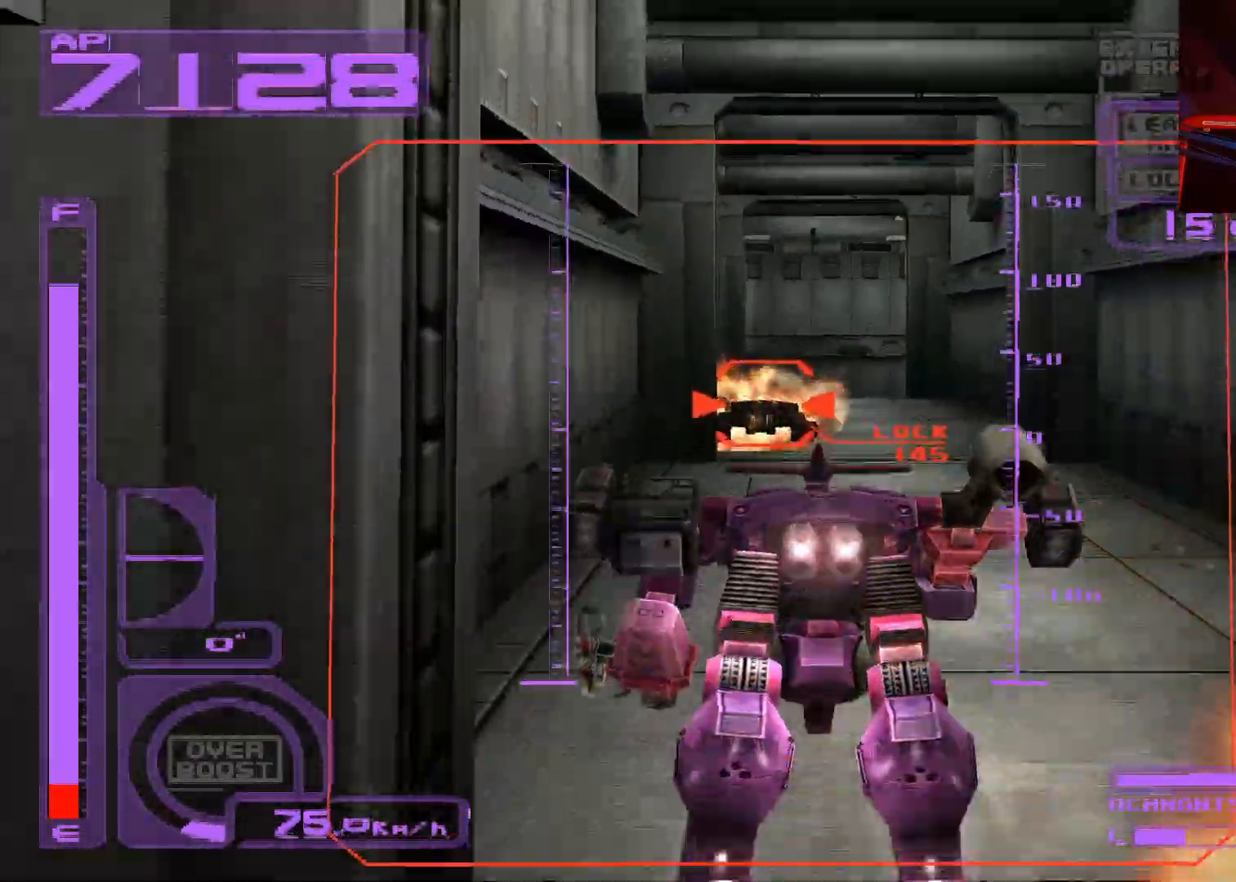
{"buttons": ["DPAD_UP"], "left_stick": "center", "right_stick": "center", "events": [[33, "A", "down"], [50, "A", "up"], [167, "X", "up"]]}
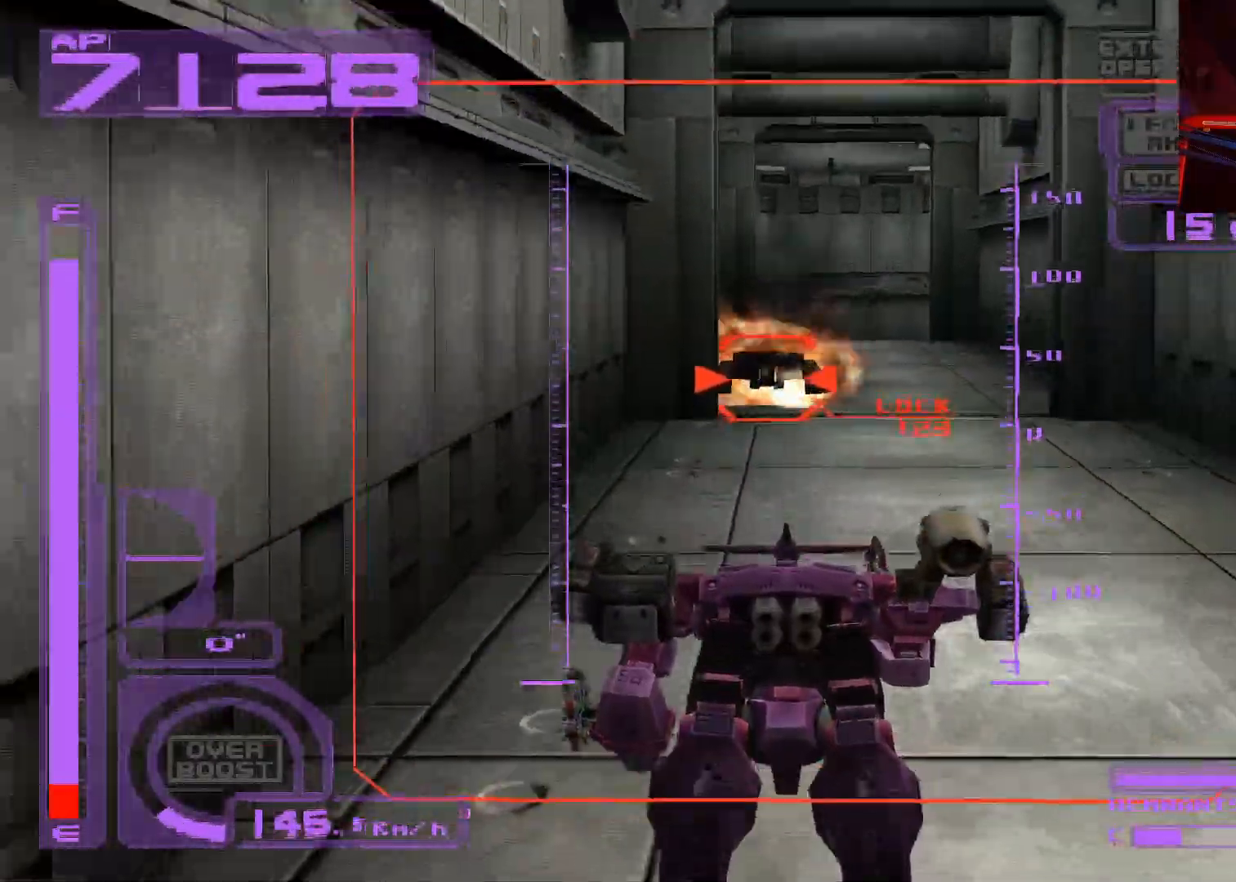
{"buttons": ["A", "DPAD_UP"], "left_stick": "center", "right_stick": "center", "events": [[50, "A", "down"]]}
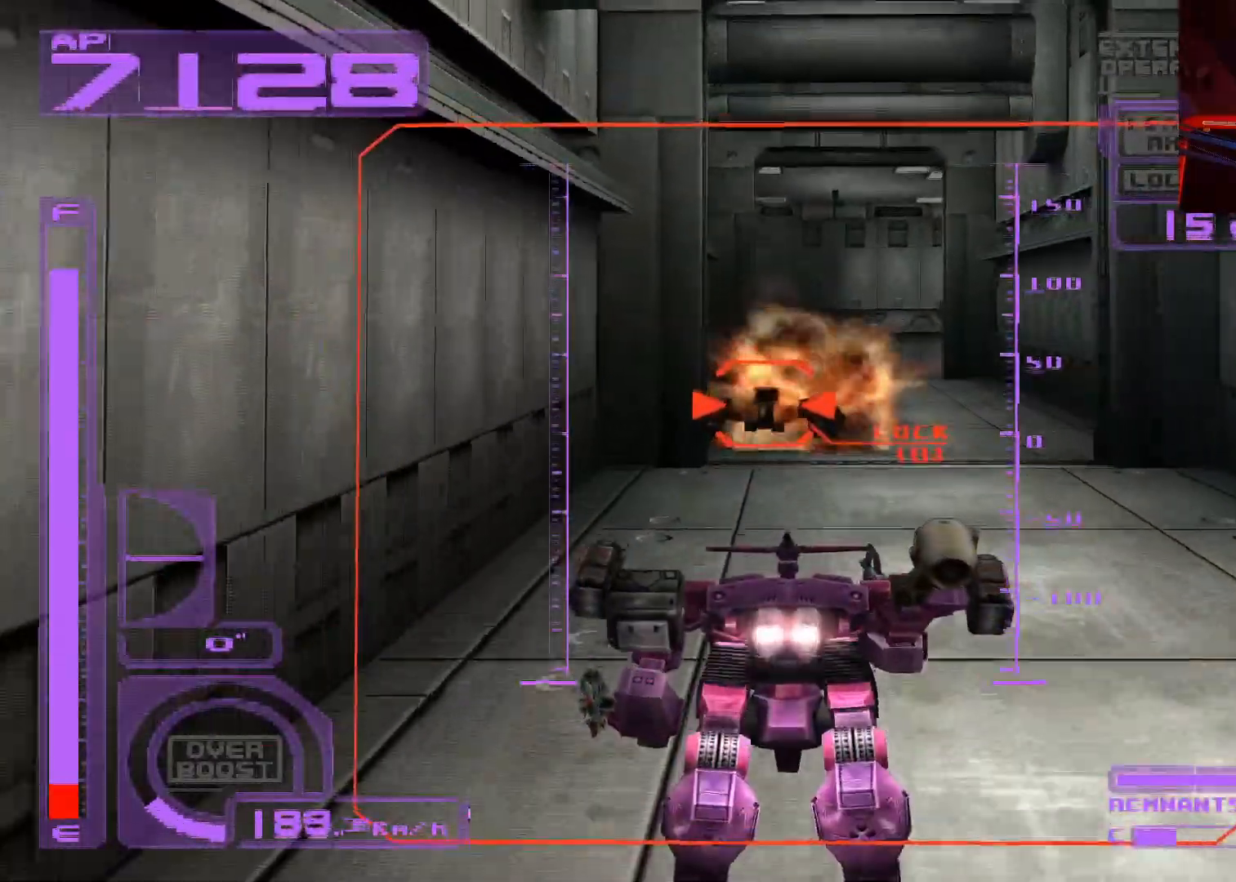
{"buttons": ["A", "DPAD_UP"], "left_stick": "center", "right_stick": "center", "events": [[33, "A", "up"], [183, "DPAD_RIGHT", "down"], [183, "DPAD_UP", "up"], [200, "A", "down"], [233, "DPAD_UP", "down"], [267, "DPAD_RIGHT", "up"]]}
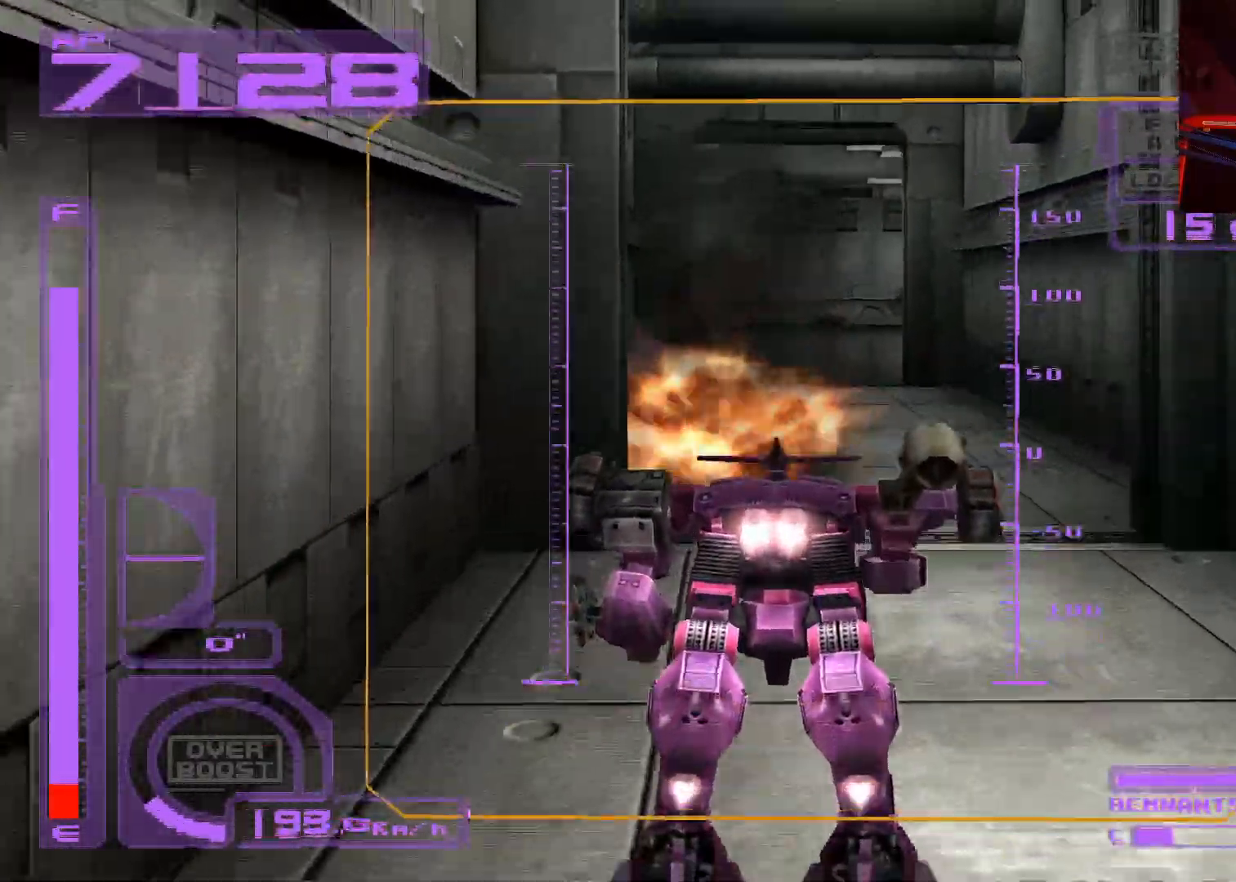
{"buttons": ["DPAD_UP"], "left_stick": "center", "right_stick": "center", "events": [[50, "A", "up"]]}
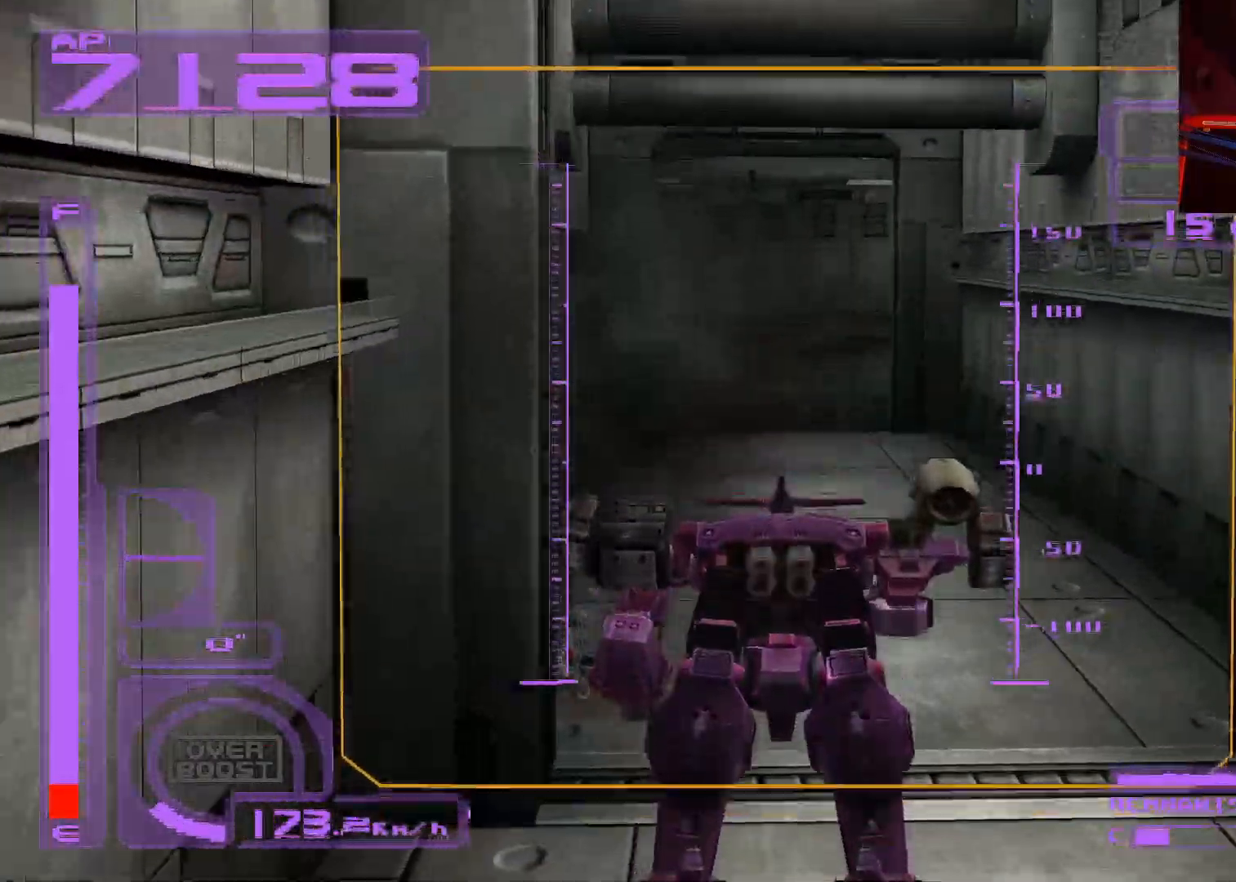
{"buttons": ["DPAD_UP"], "left_stick": "center", "right_stick": "center", "events": [[83, "DPAD_RIGHT", "down"], [83, "DPAD_UP", "up"], [183, "DPAD_UP", "down"], [300, "DPAD_RIGHT", "up"]]}
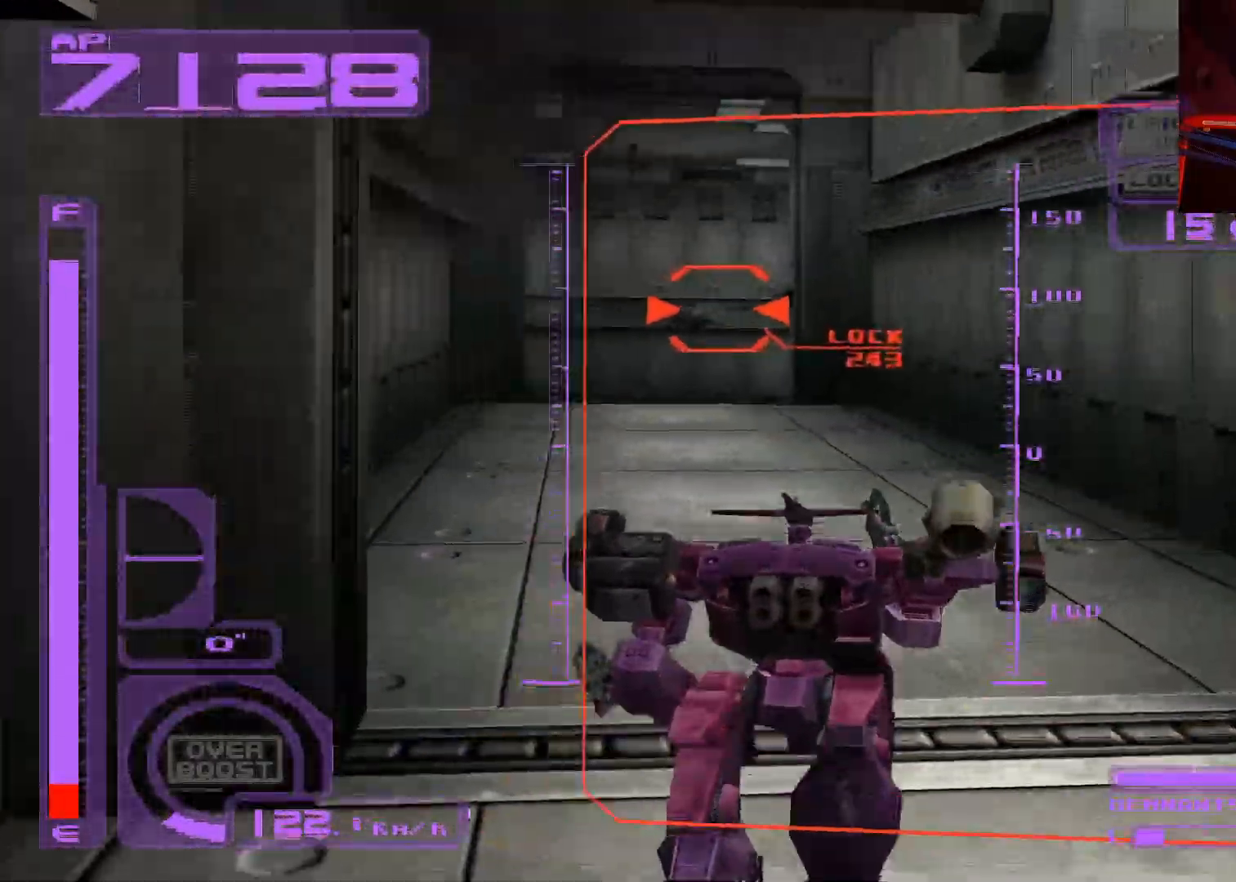
{"buttons": ["DPAD_UP"], "left_stick": "center", "right_stick": "center", "events": [[133, "DPAD_LEFT", "down"], [200, "A", "down"], [300, "DPAD_LEFT", "up"], [450, "A", "up"]]}
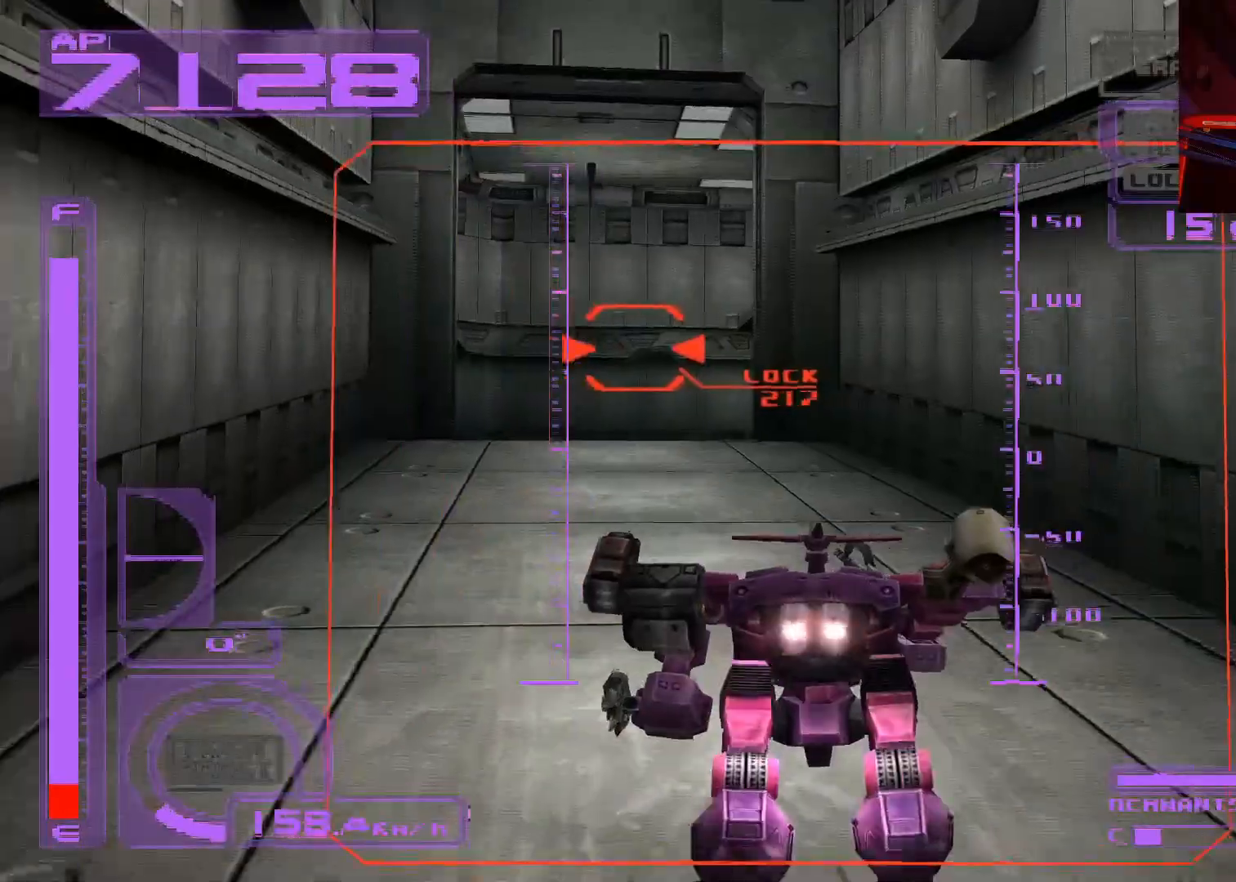
{"buttons": ["X", "DPAD_UP"], "left_stick": "center", "right_stick": "center", "events": [[67, "A", "down"], [250, "A", "up"], [300, "DPAD_LEFT", "down"], [400, "X", "down"], [433, "DPAD_LEFT", "up"]]}
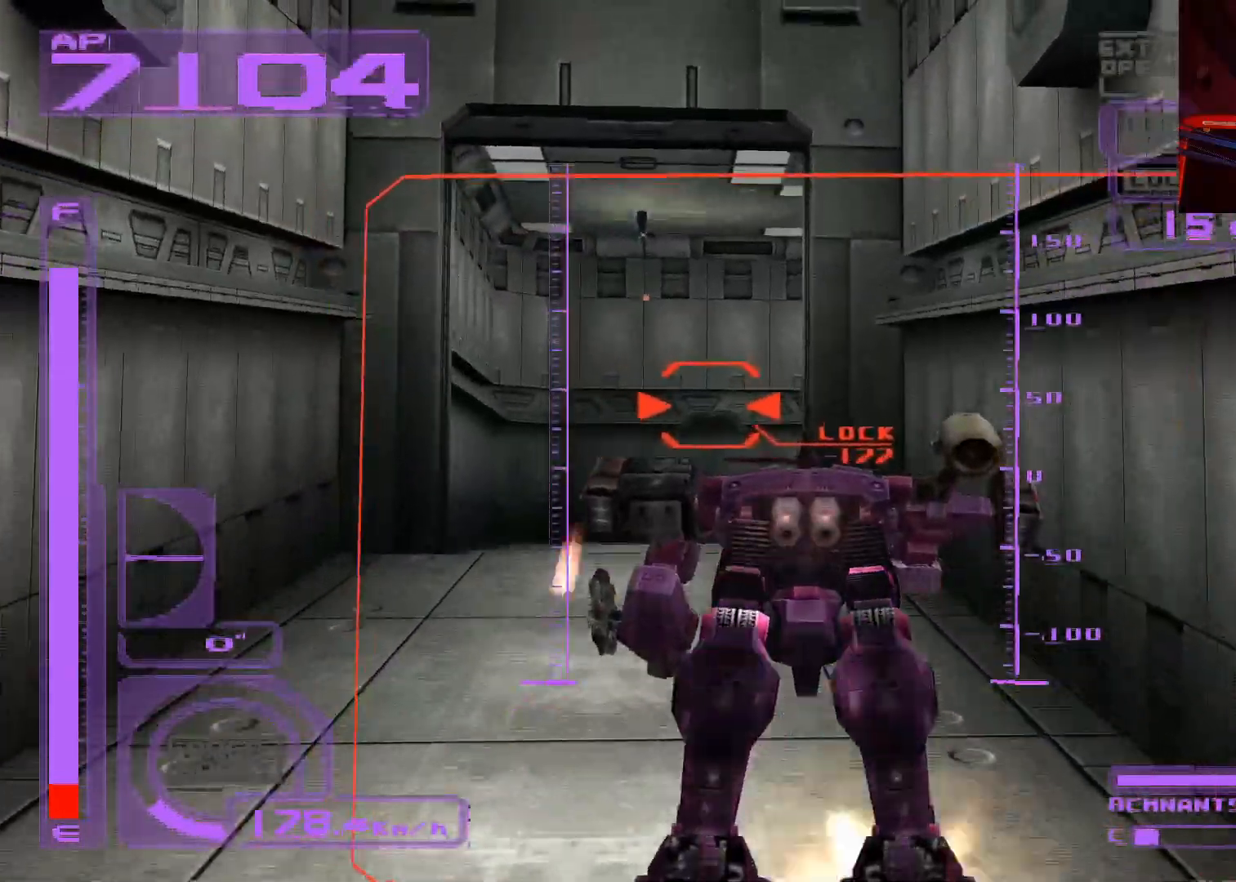
{"buttons": ["X", "DPAD_UP"], "left_stick": "center", "right_stick": "center", "events": []}
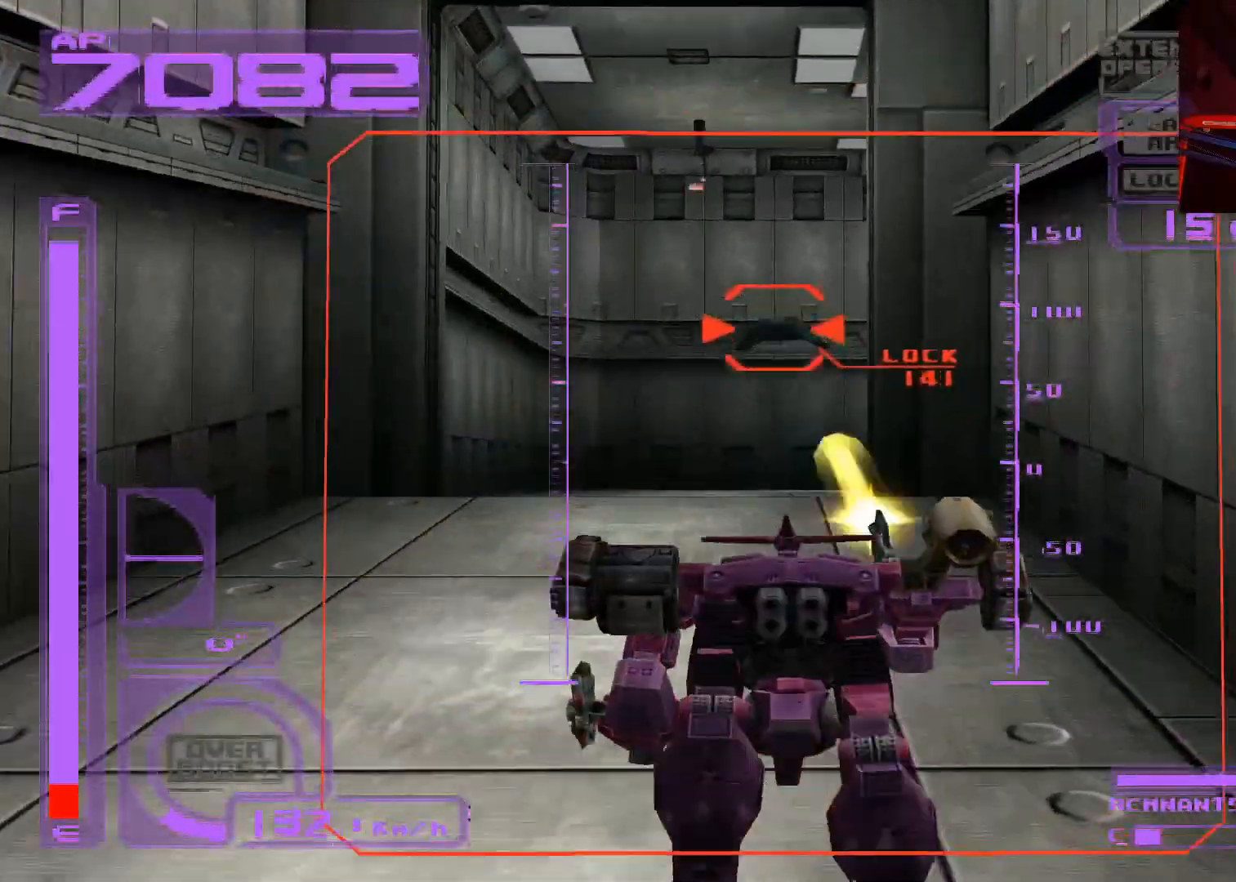
{"buttons": ["X", "L2", "DPAD_UP"], "left_stick": "center", "right_stick": "center", "events": [[383, "L2", "down"]]}
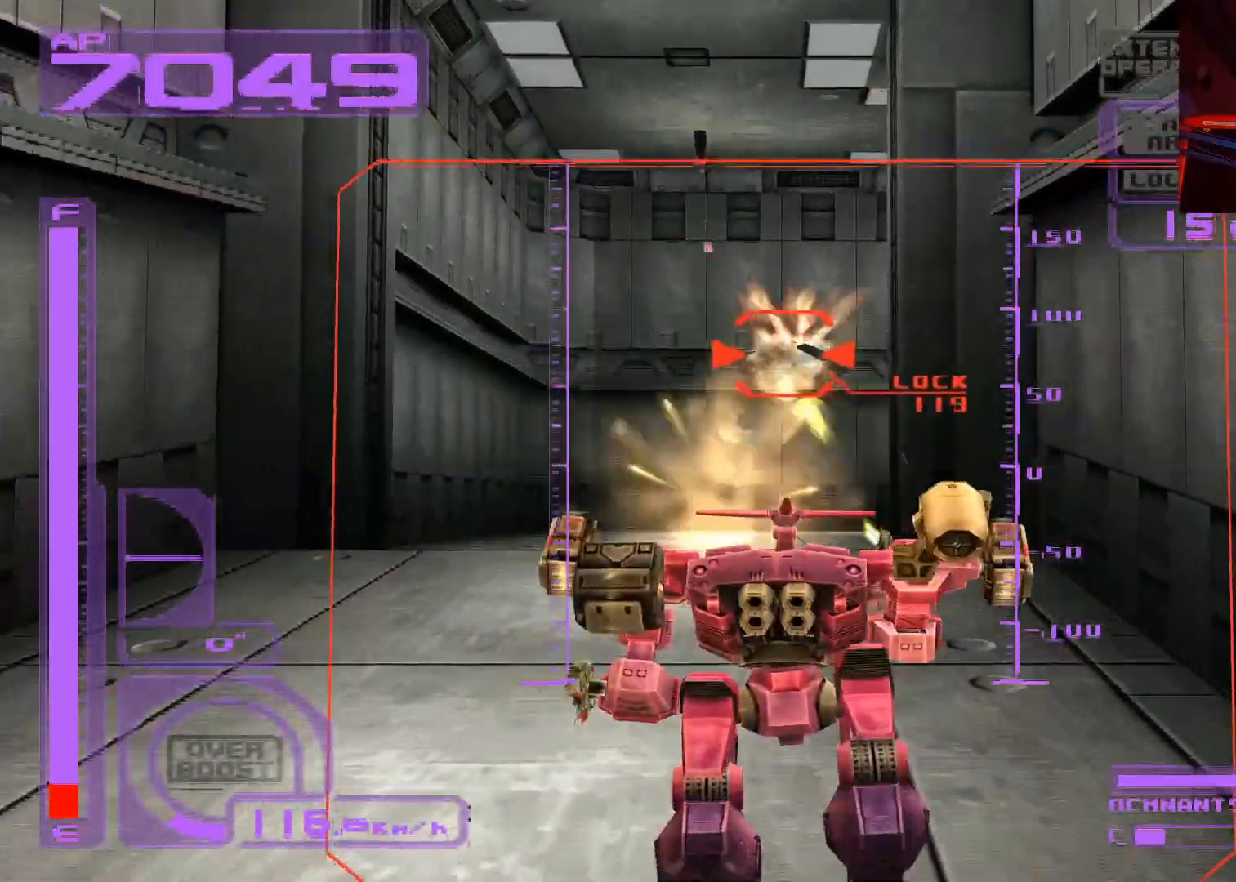
{"buttons": ["X", "L2", "DPAD_UP"], "left_stick": "center", "right_stick": "center", "events": [[67, "L2", "up"], [250, "DPAD_LEFT", "down"], [367, "L2", "down"], [450, "DPAD_LEFT", "up"]]}
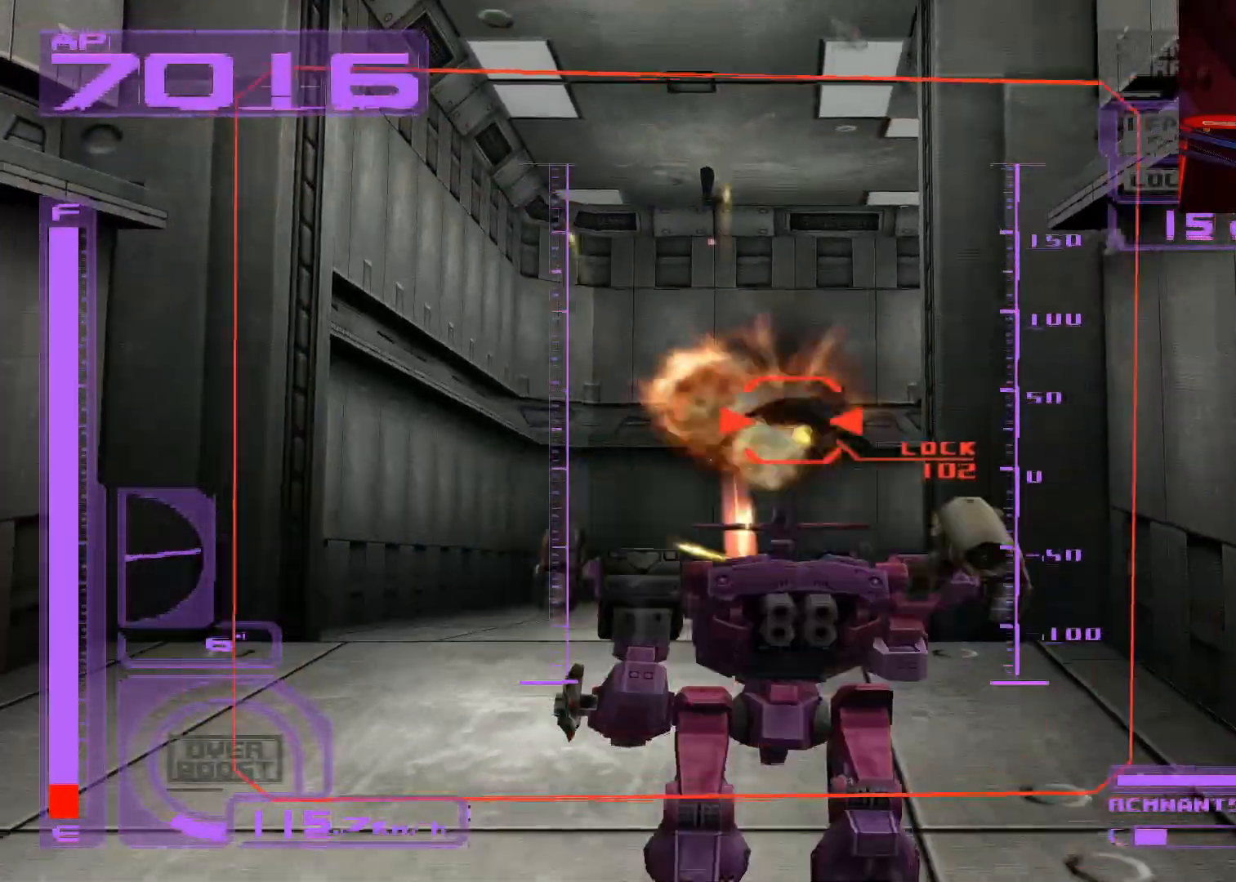
{"buttons": ["L2", "DPAD_UP"], "left_stick": "center", "right_stick": "center", "events": [[33, "L2", "up"], [167, "X", "up"], [317, "DPAD_RIGHT", "down"], [433, "DPAD_RIGHT", "up"], [500, "L2", "down"]]}
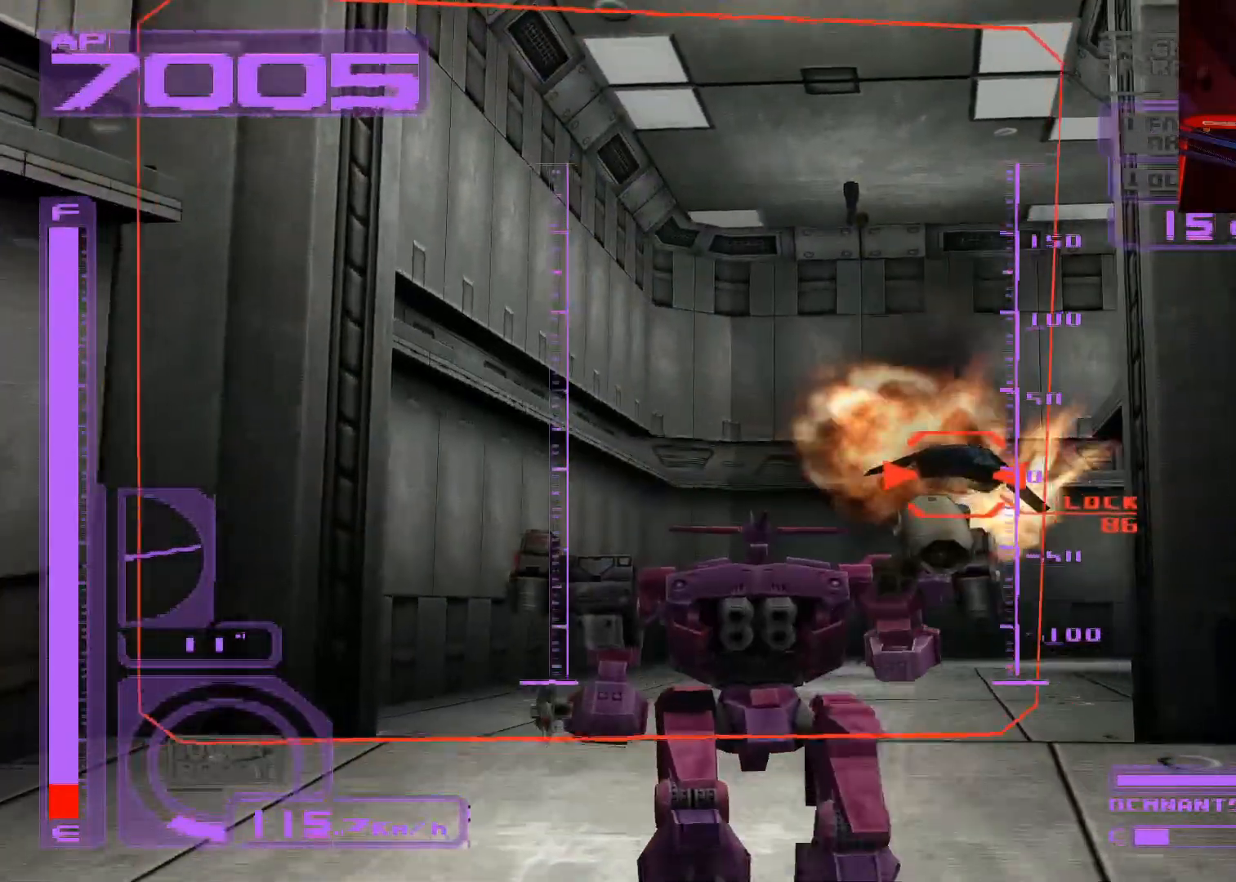
{"buttons": ["X"], "left_stick": "center", "right_stick": "center", "events": [[250, "L2", "up"], [400, "DPAD_UP", "up"], [467, "X", "down"]]}
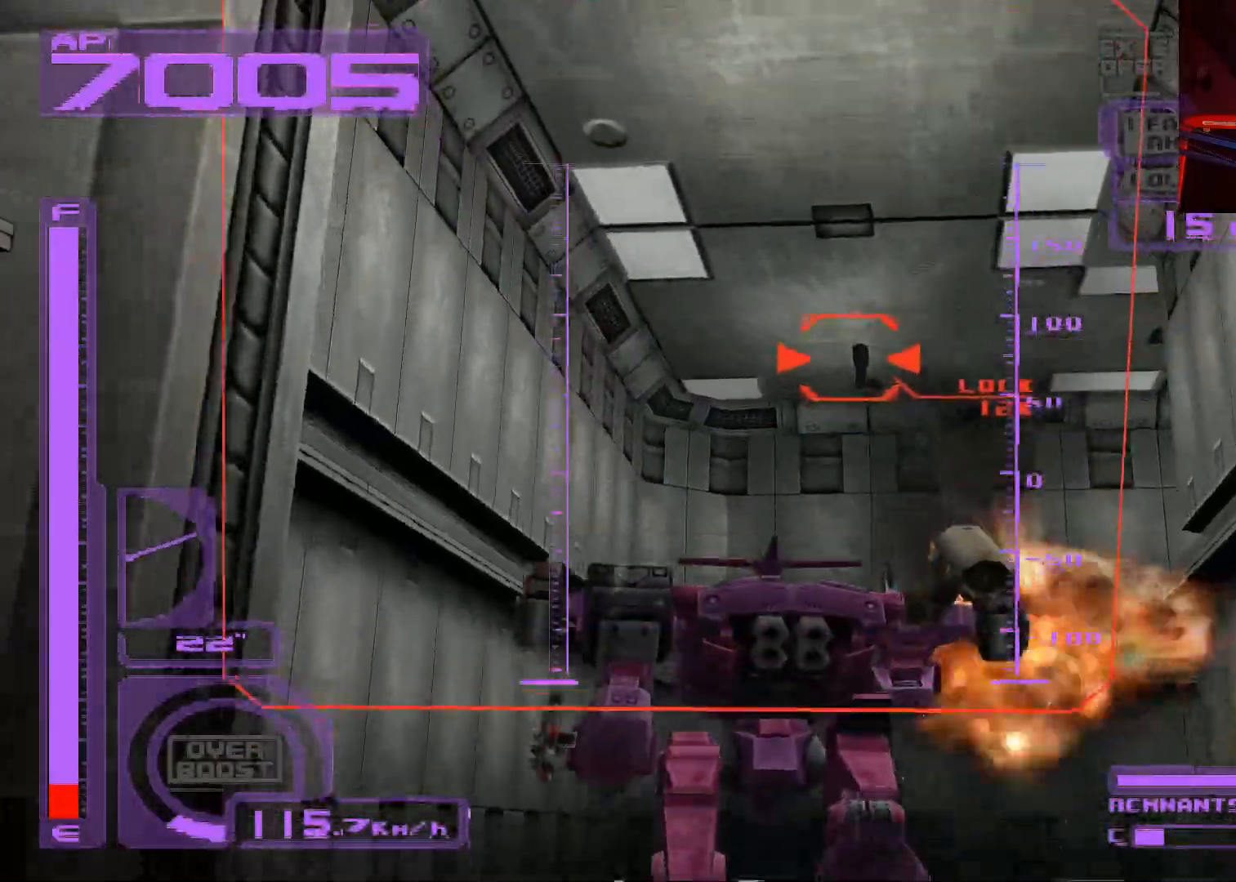
{"buttons": ["X", "DPAD_UP"], "left_stick": "center", "right_stick": "center", "events": [[267, "DPAD_UP", "down"]]}
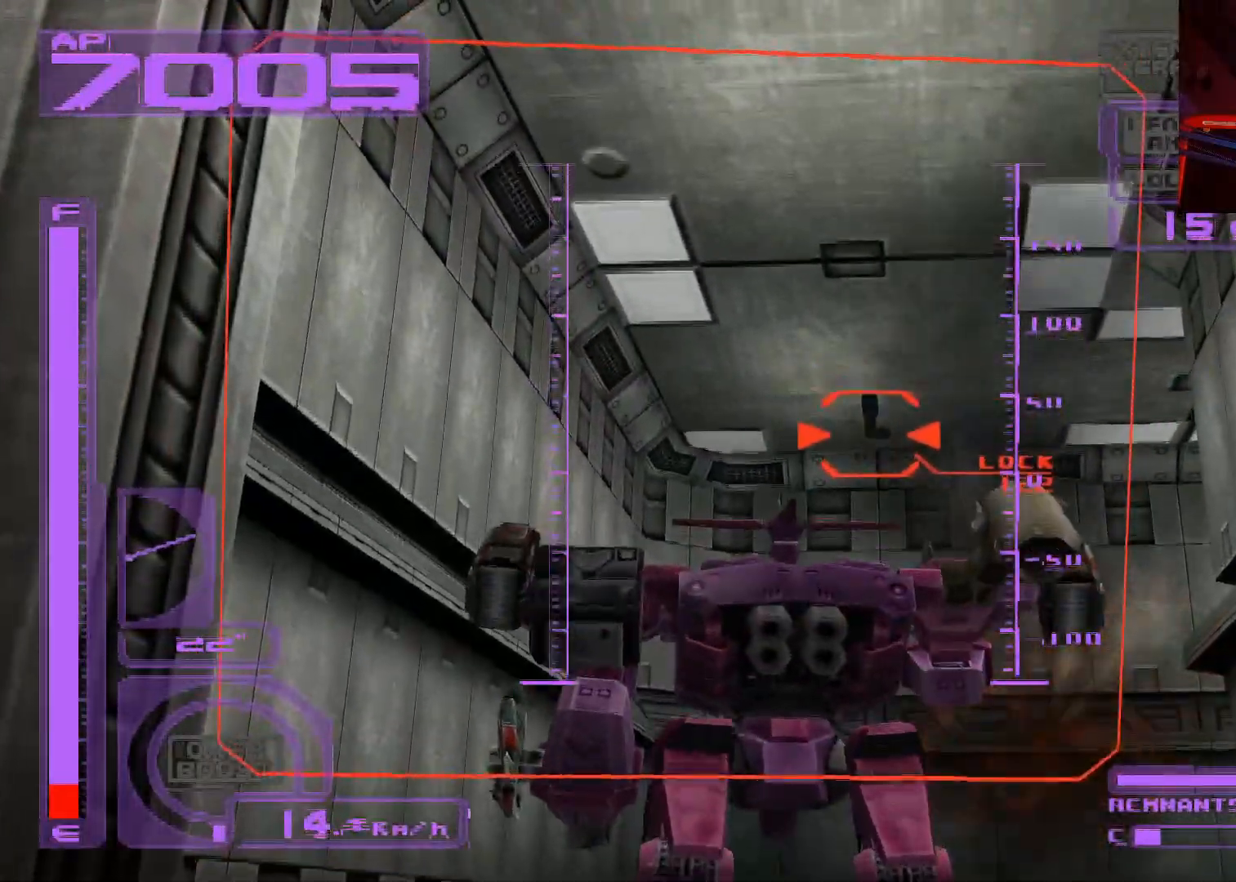
{"buttons": ["X", "DPAD_UP"], "left_stick": "center", "right_stick": "center", "events": []}
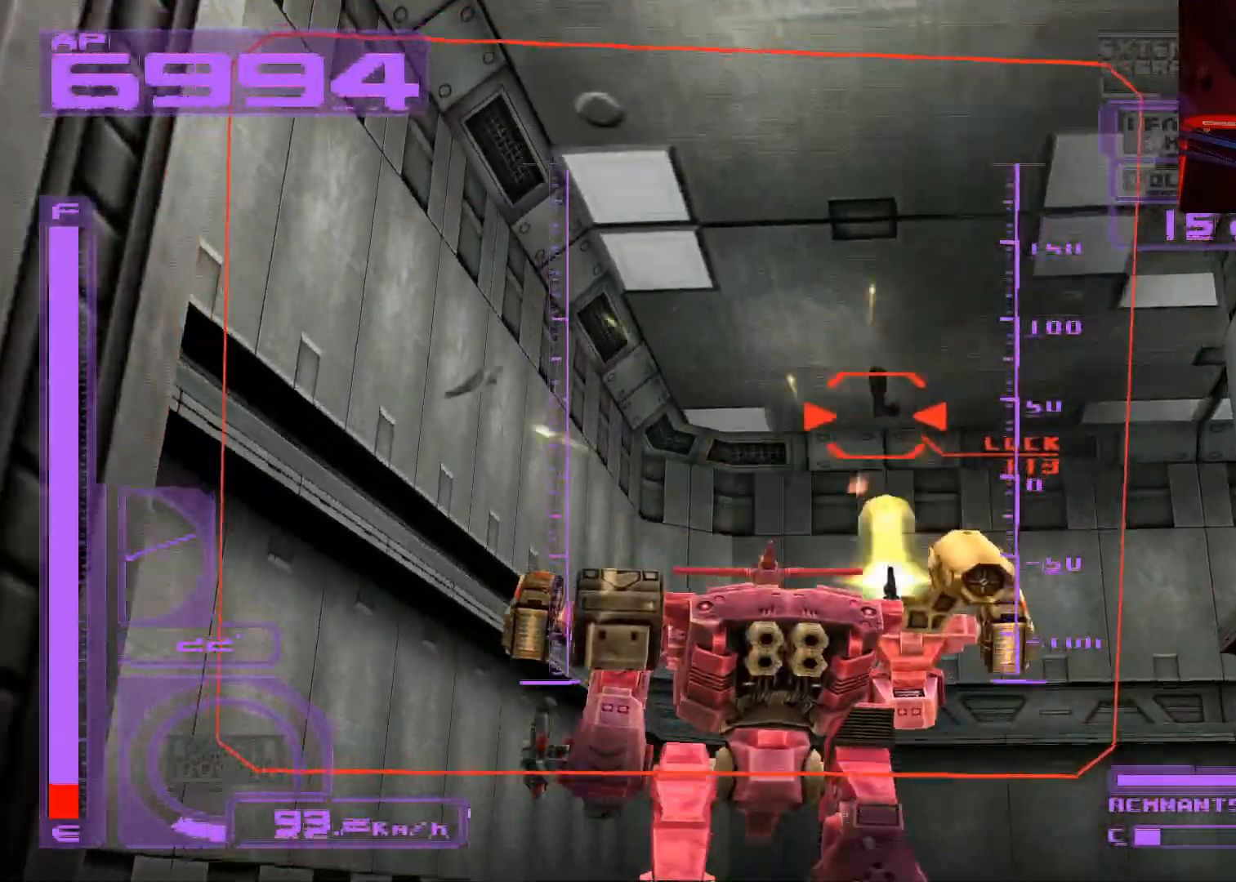
{"buttons": ["X", "DPAD_UP", "DPAD_RIGHT"], "left_stick": "center", "right_stick": "center", "events": [[500, "DPAD_RIGHT", "down"]]}
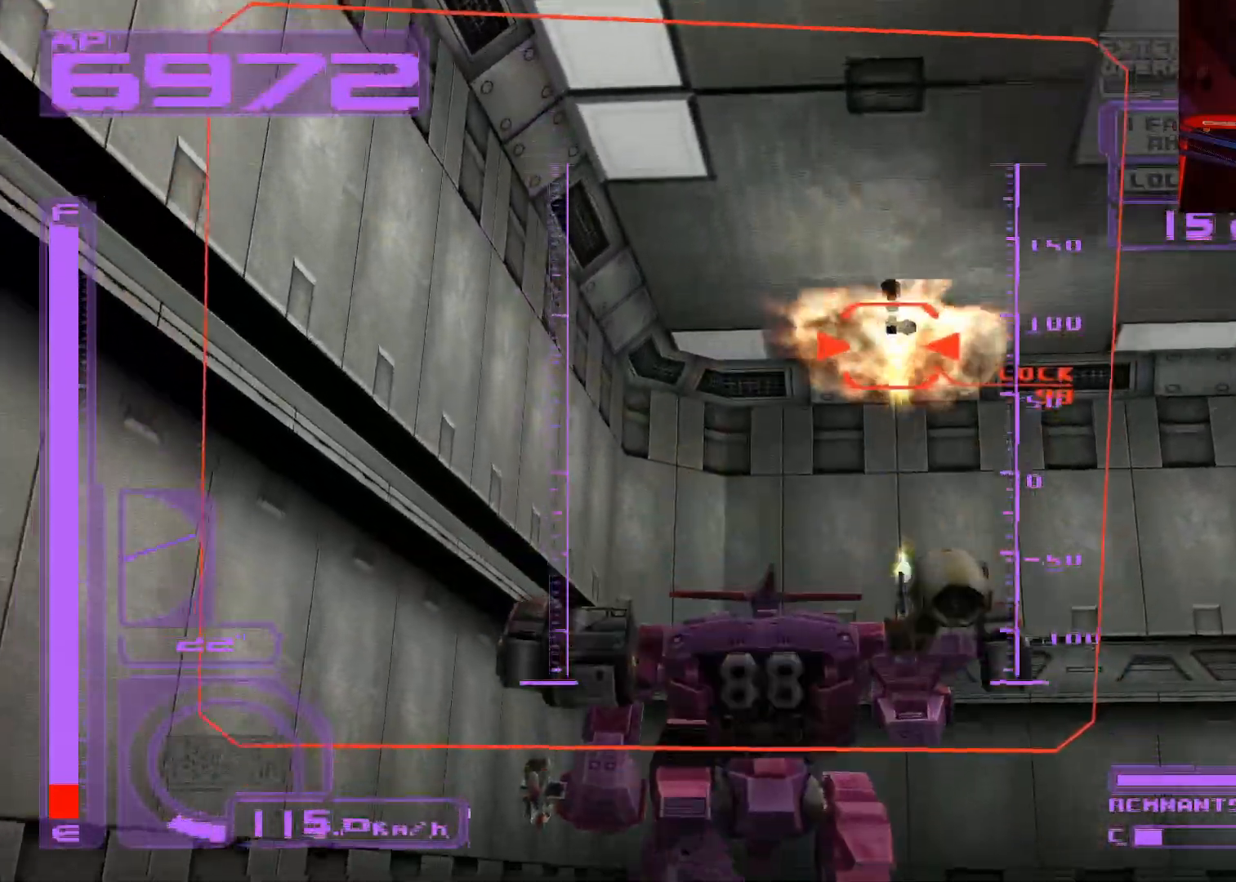
{"buttons": ["DPAD_UP", "DPAD_RIGHT"], "left_stick": "center", "right_stick": "center", "events": [[67, "R2", "down"], [83, "L2", "down"], [233, "X", "up"], [250, "R2", "up"], [267, "L2", "up"]]}
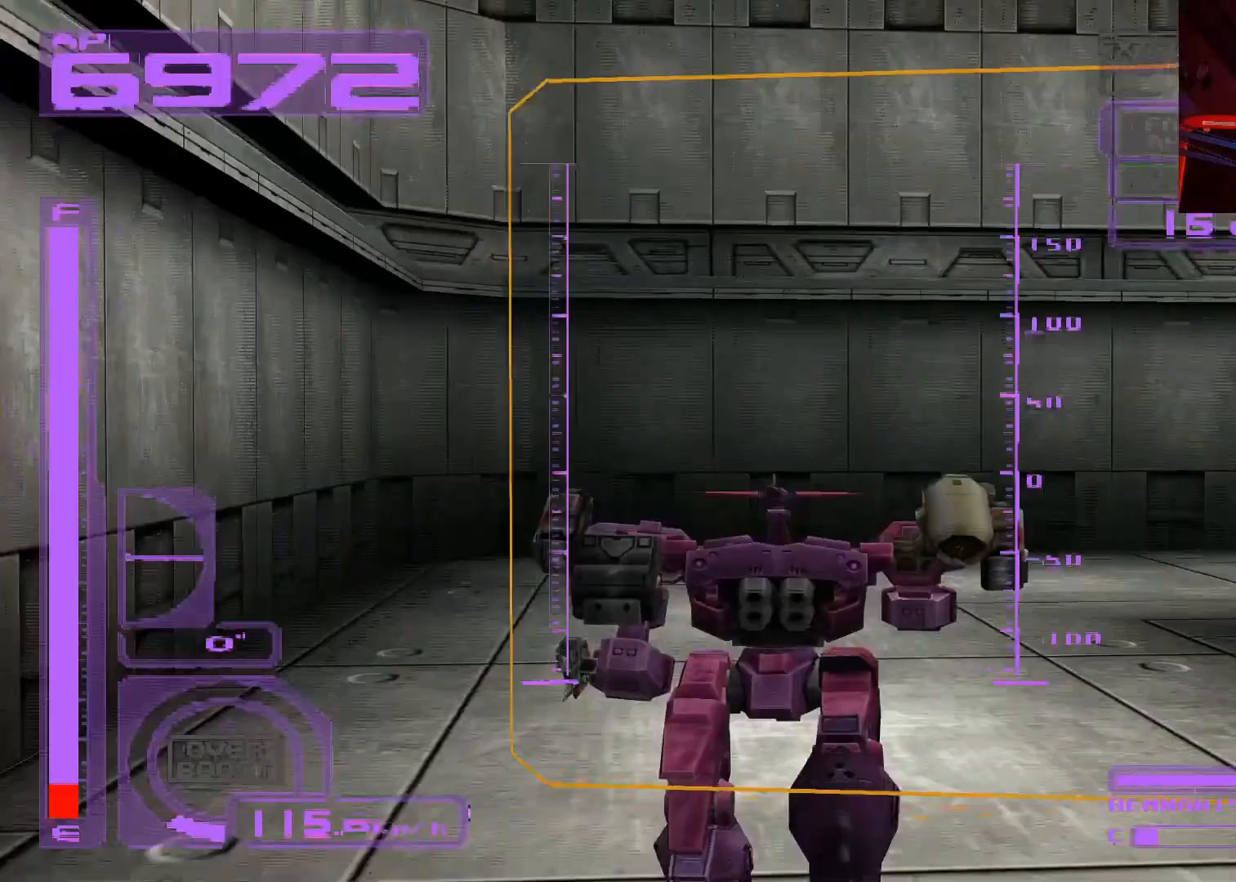
{"buttons": ["A", "L1", "DPAD_UP", "DPAD_RIGHT"], "left_stick": "center", "right_stick": "center", "events": [[133, "DPAD_RIGHT", "up"], [200, "L1", "down"], [300, "DPAD_RIGHT", "down"], [317, "A", "down"]]}
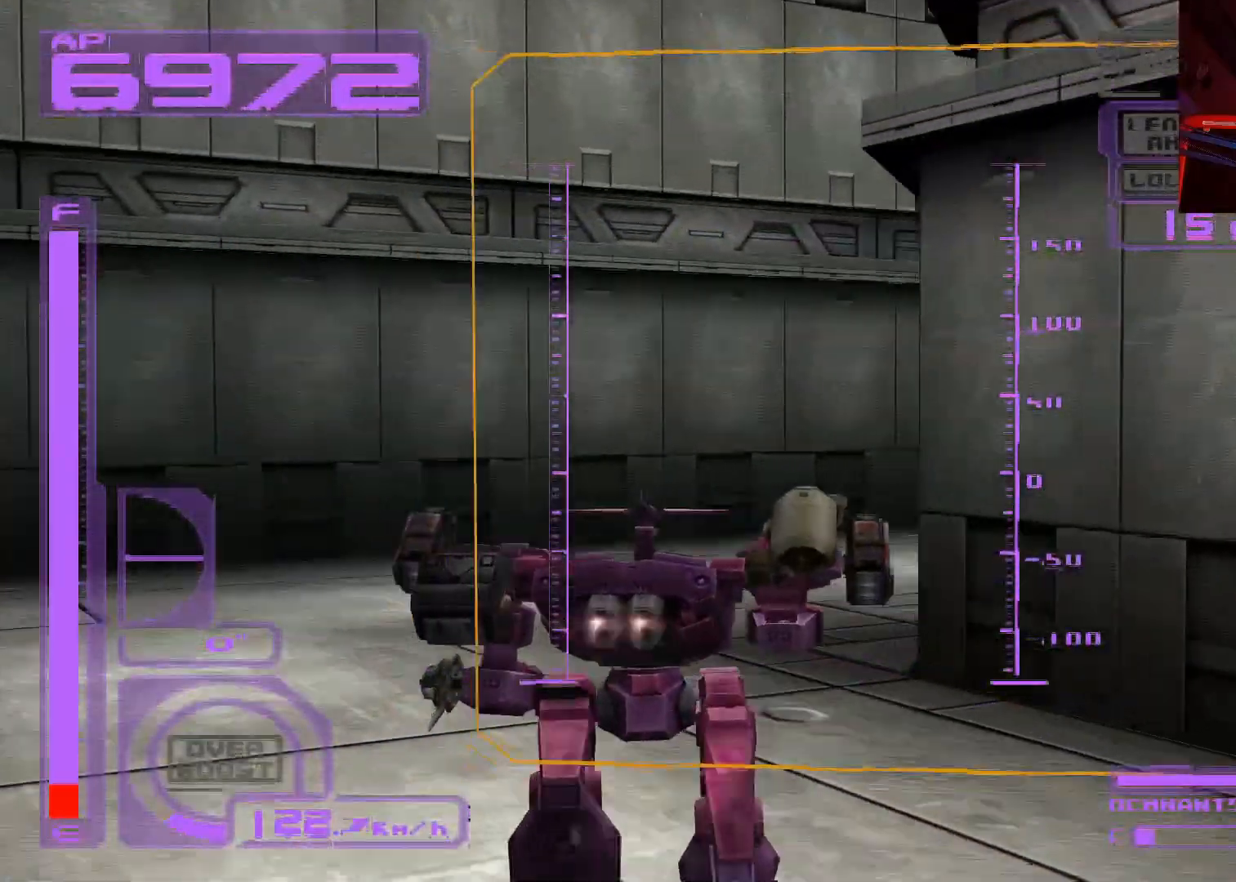
{"buttons": ["DPAD_UP"], "left_stick": "center", "right_stick": "center", "events": [[67, "A", "up"], [167, "A", "down"], [383, "A", "up"], [400, "DPAD_RIGHT", "up"], [417, "L1", "up"]]}
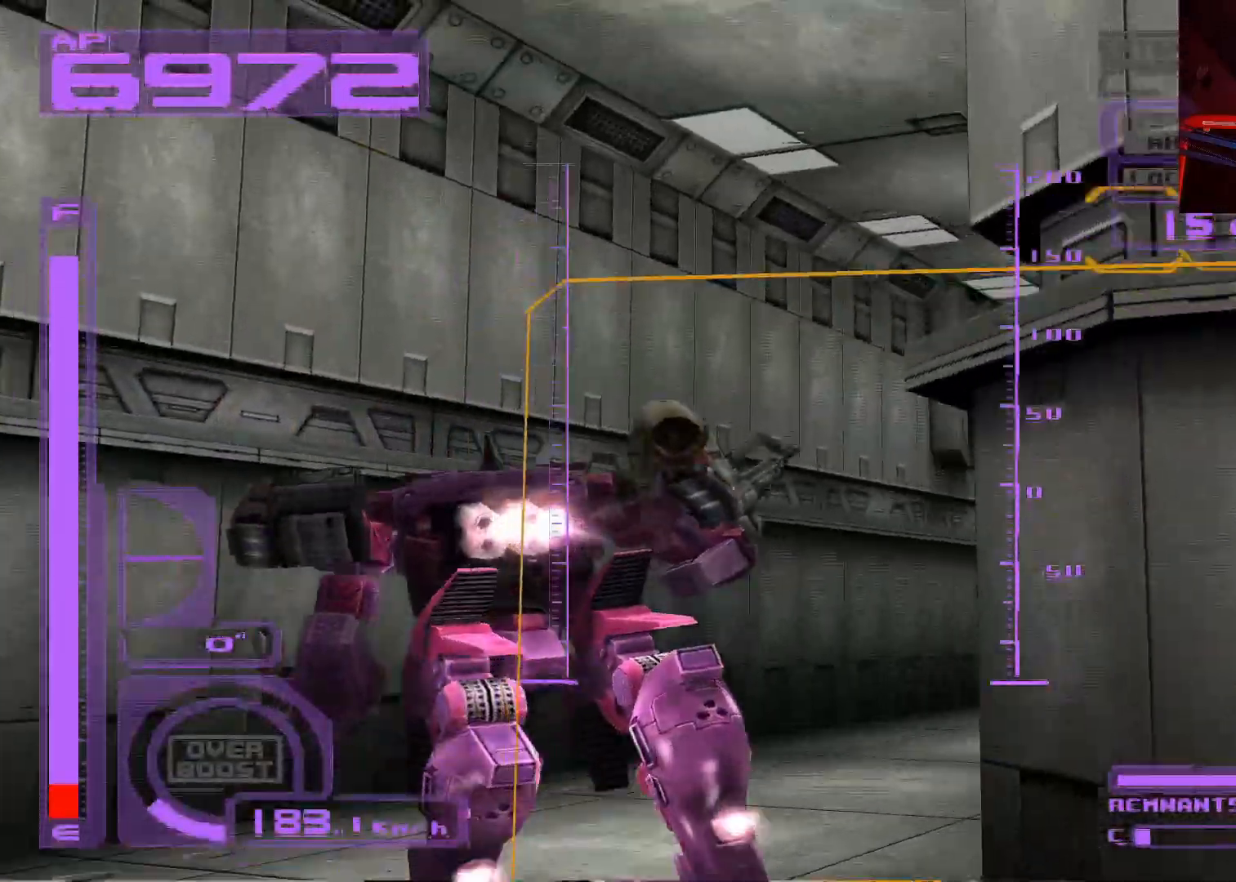
{"buttons": ["X", "L2", "DPAD_UP"], "left_stick": "center", "right_stick": "center", "events": [[150, "X", "down"], [367, "L2", "down"]]}
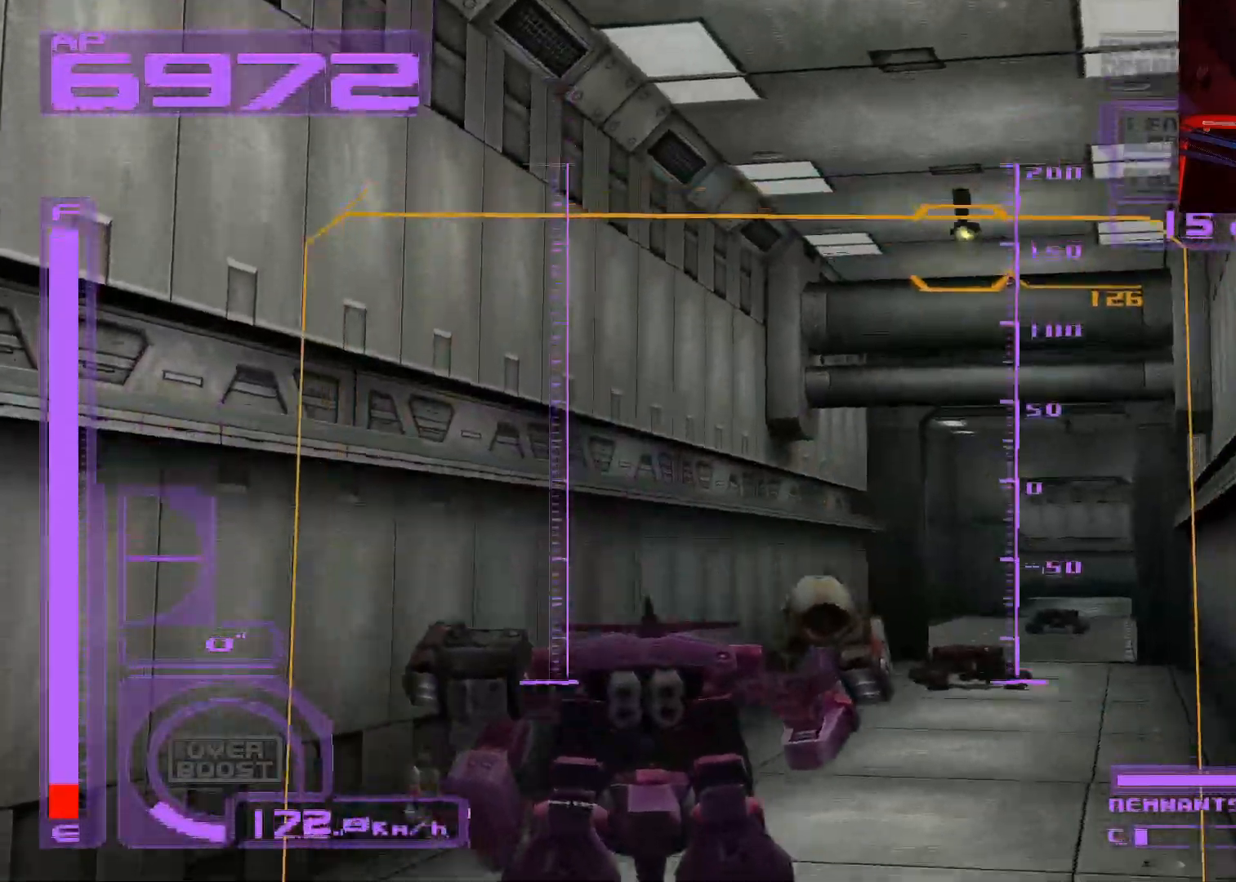
{"buttons": ["X", "L2"], "left_stick": "center", "right_stick": "center", "events": [[150, "DPAD_UP", "up"], [150, "L2", "up"], [333, "L2", "down"]]}
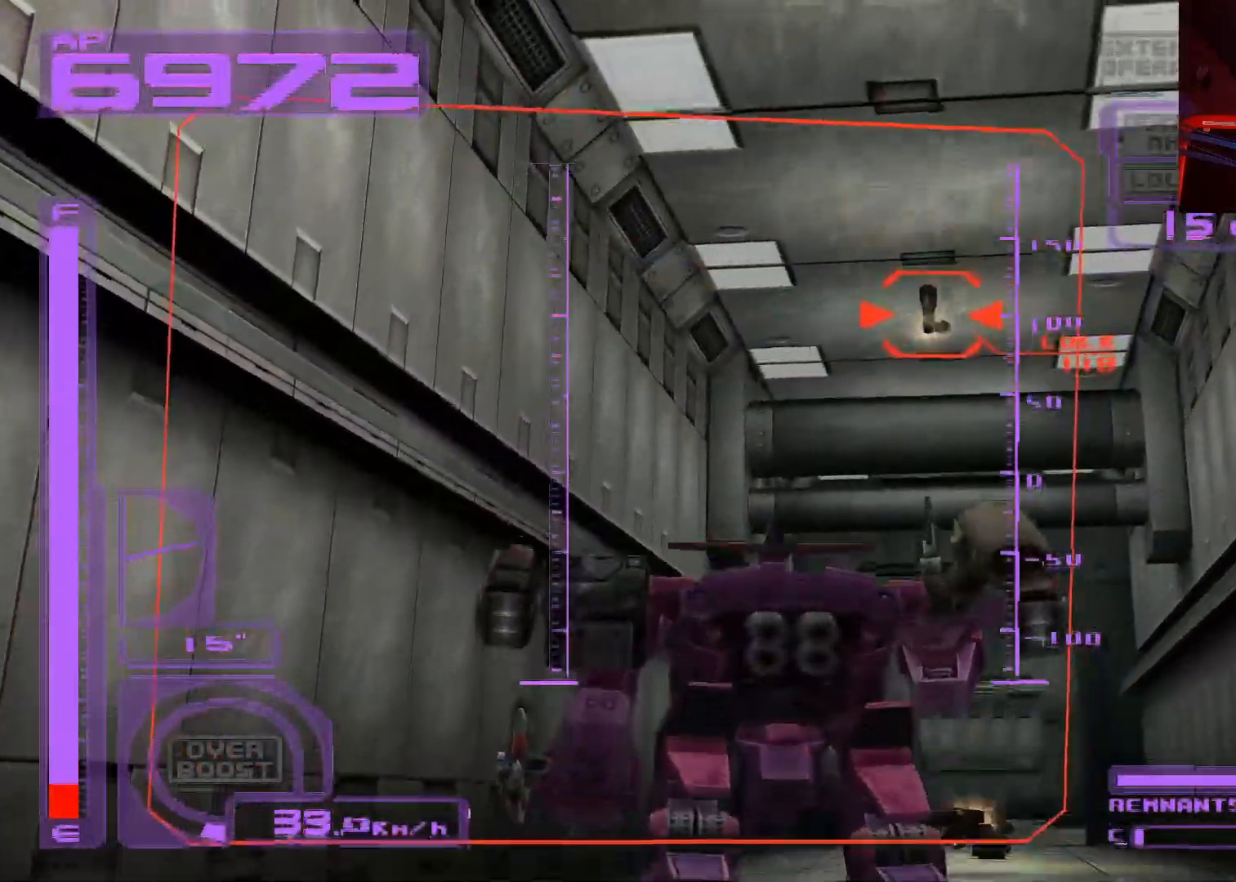
{"buttons": ["X"], "left_stick": "center", "right_stick": "center", "events": [[50, "L2", "up"], [283, "DPAD_RIGHT", "down"], [417, "DPAD_RIGHT", "up"]]}
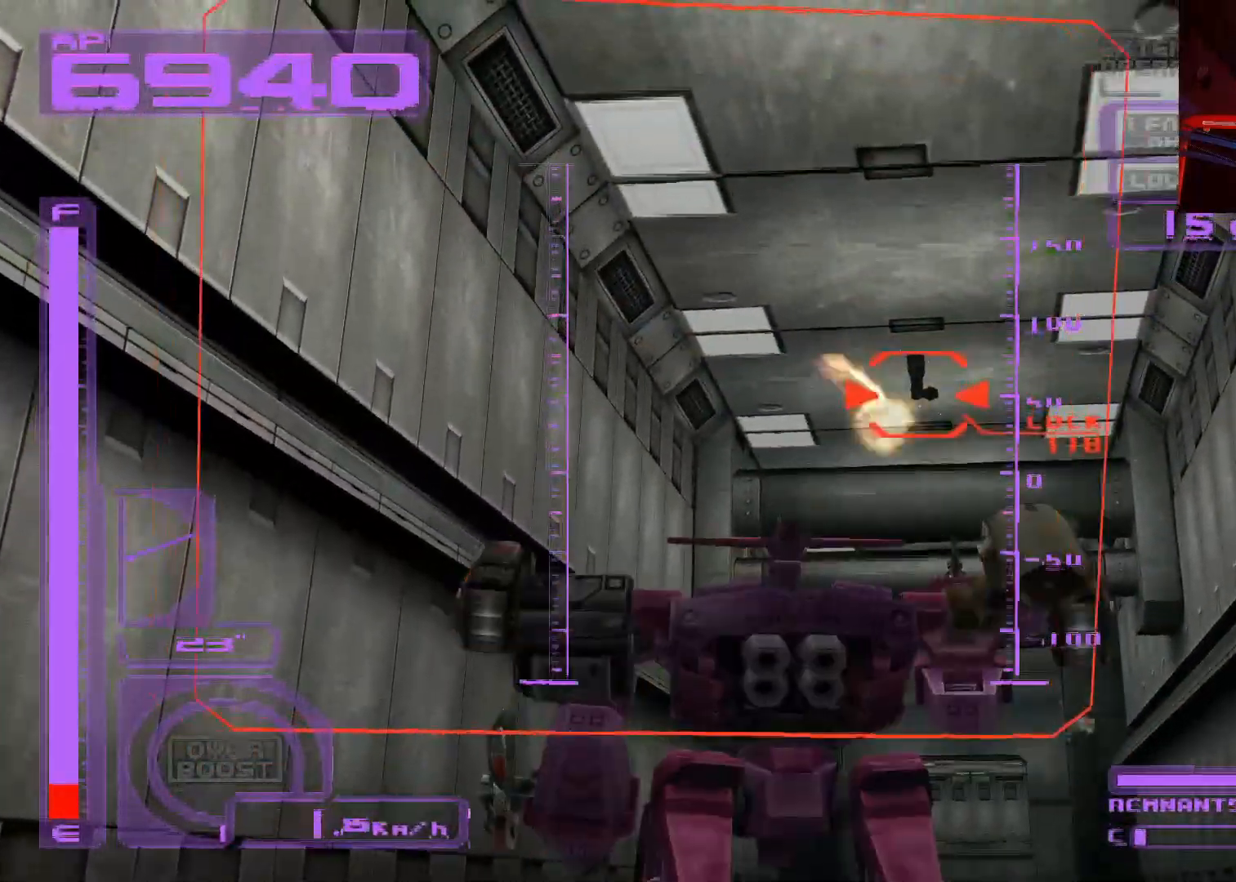
{"buttons": ["L2", "R2", "DPAD_UP"], "left_stick": "center", "right_stick": "center", "events": [[133, "DPAD_UP", "down"], [333, "L2", "down"], [333, "R2", "down"], [367, "X", "up"]]}